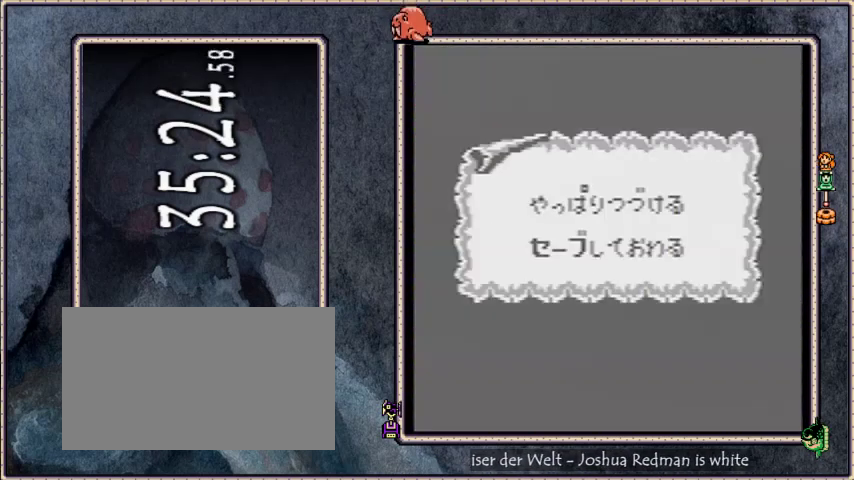
Gameplay with a controller; each line is a JSON object with the inputs held at the frame after it. "events" lists button and stick changes between this image and that frame as [ms after this image, input, new state], when the widget could be followed in between. Not read: L3 R3 START.
{"buttons": [], "events": [[167, "A", "down"], [167, "DPAD_DOWN", "down"], [234, "A", "up"], [267, "DPAD_DOWN", "up"]]}
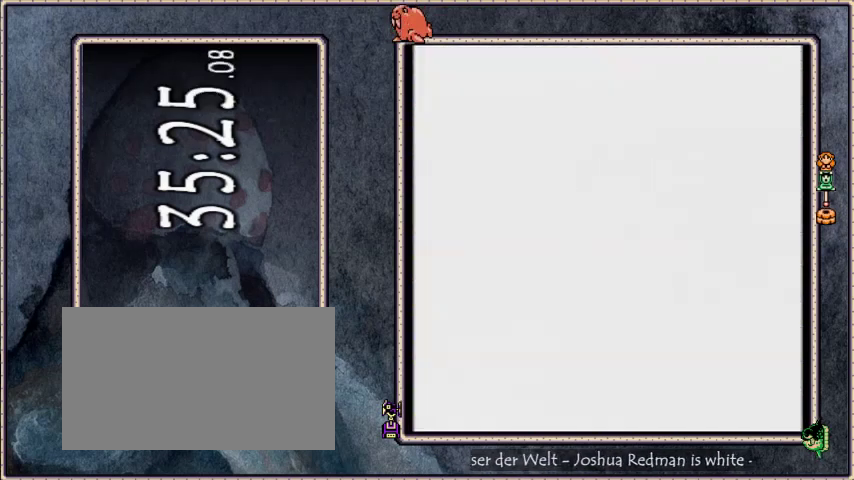
{"buttons": [], "events": []}
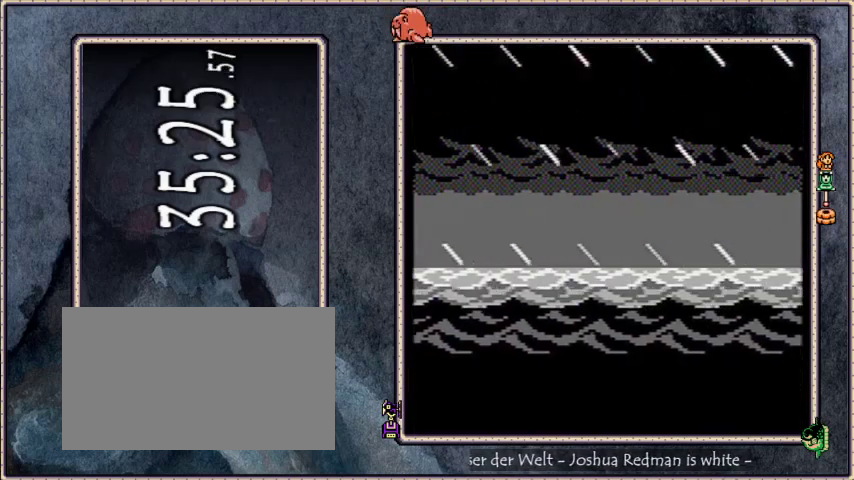
{"buttons": [], "events": []}
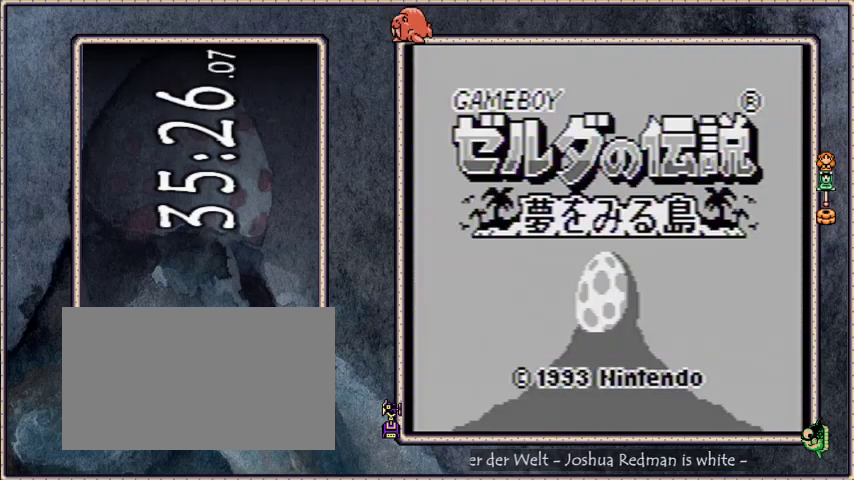
{"buttons": [], "events": []}
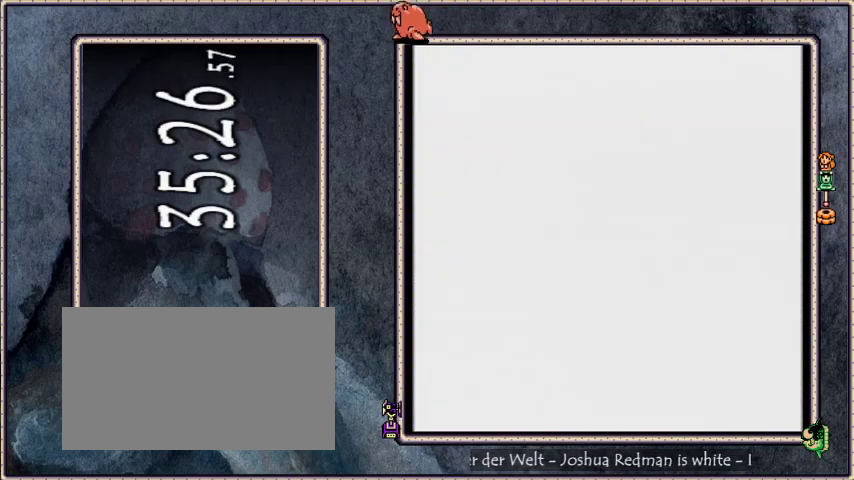
{"buttons": [], "events": []}
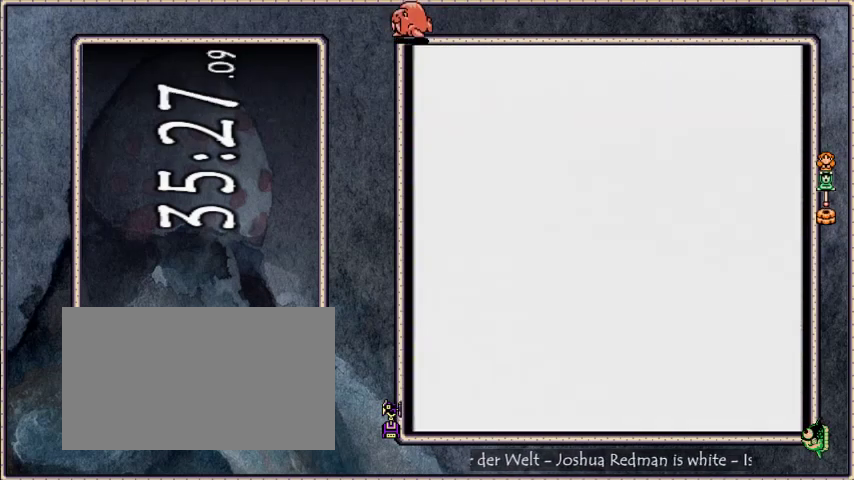
{"buttons": ["B", "DPAD_UP"], "events": [[33, "DPAD_UP", "down"], [100, "B", "down"]]}
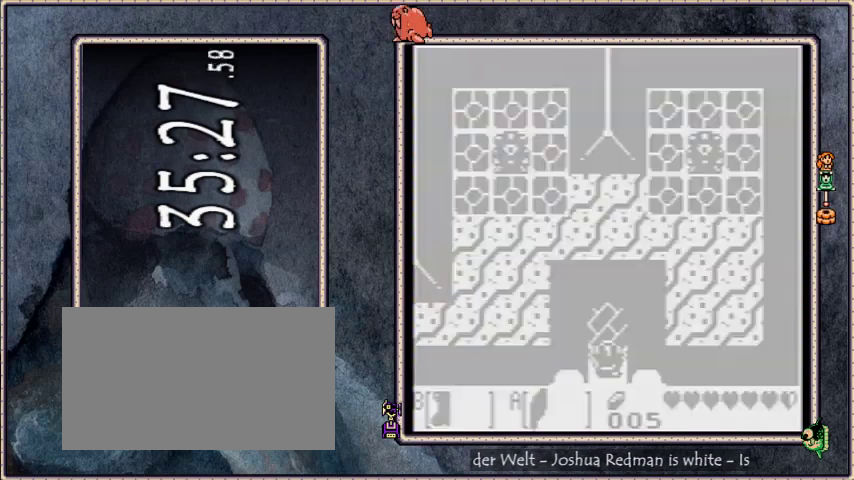
{"buttons": ["B", "DPAD_LEFT"], "events": [[401, "DPAD_LEFT", "down"], [401, "DPAD_UP", "up"]]}
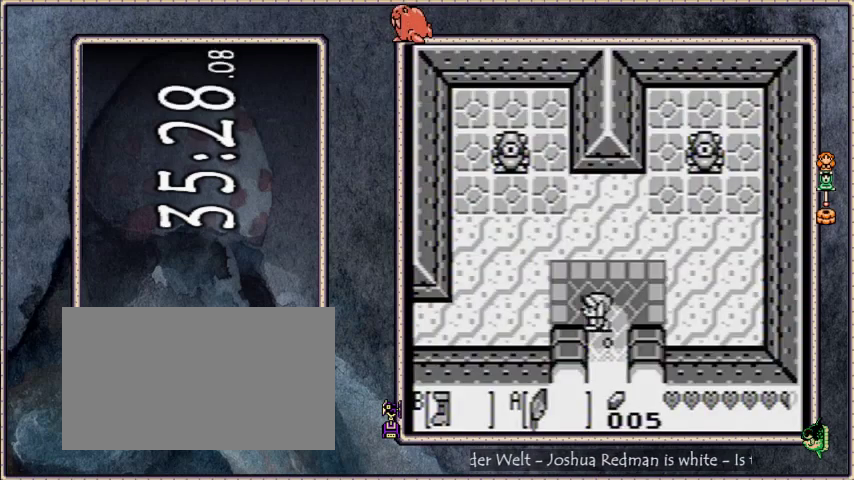
{"buttons": ["B", "DPAD_LEFT"], "events": []}
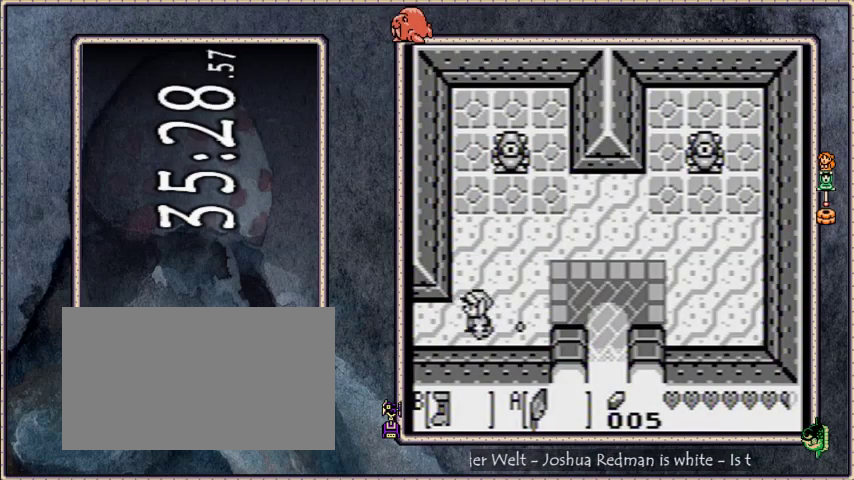
{"buttons": ["B", "DPAD_LEFT"], "events": []}
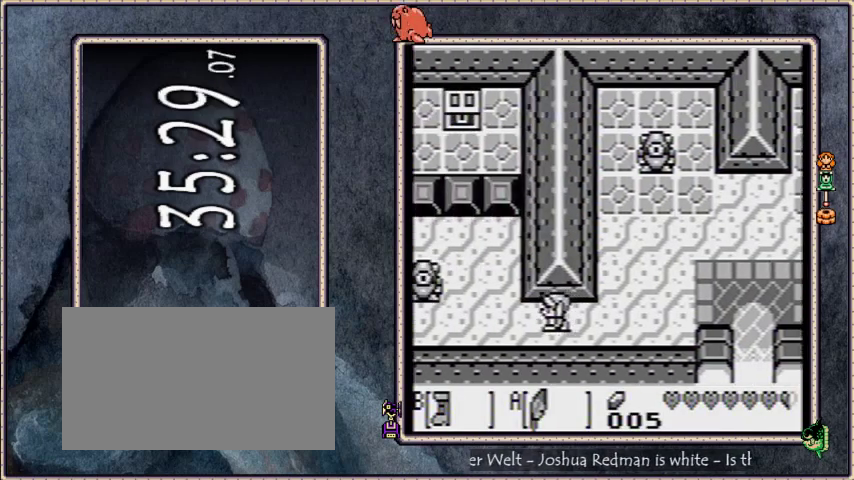
{"buttons": ["B", "DPAD_LEFT"], "events": []}
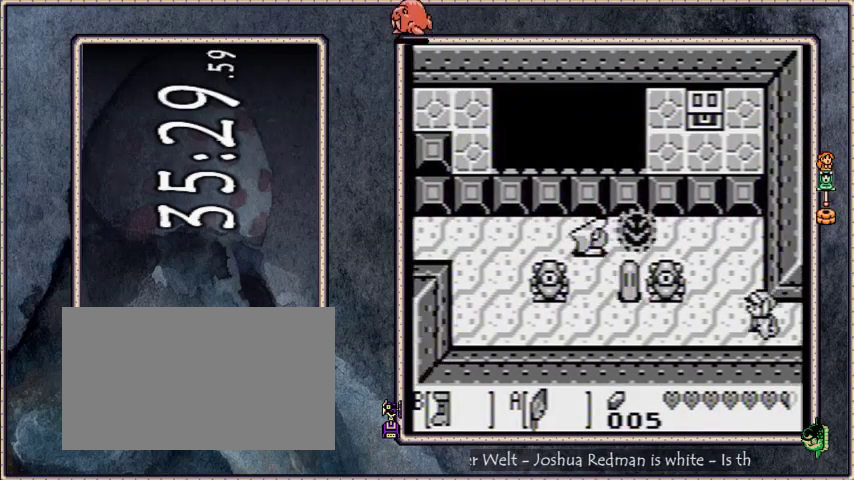
{"buttons": ["A", "B", "DPAD_LEFT"], "events": [[501, "A", "down"]]}
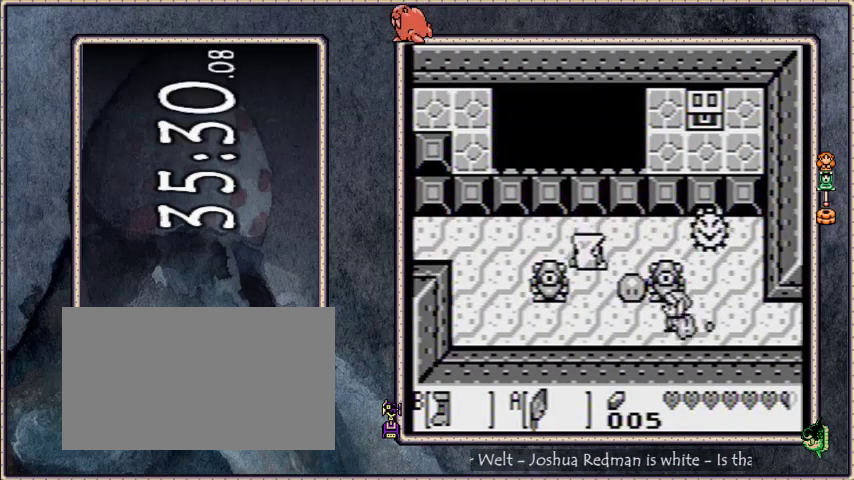
{"buttons": ["DPAD_UP", "DPAD_LEFT"], "events": [[233, "A", "up"], [300, "B", "up"], [500, "DPAD_UP", "down"]]}
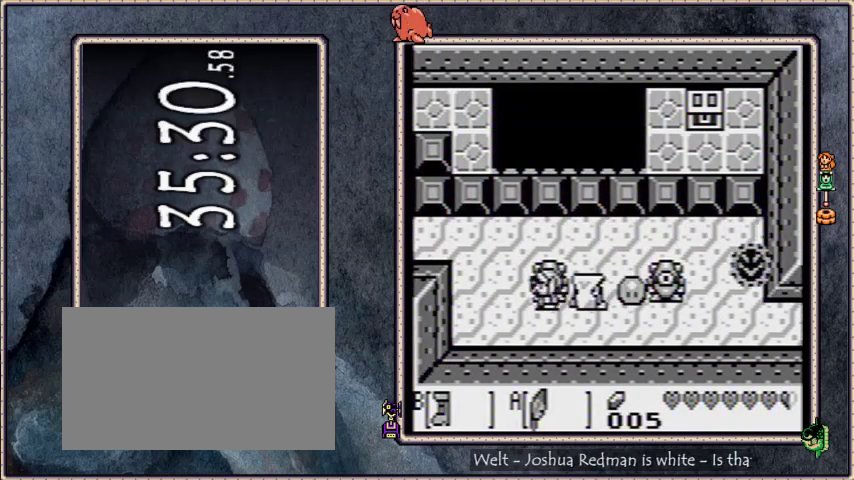
{"buttons": ["DPAD_LEFT"], "events": [[67, "A", "down"], [367, "A", "up"], [434, "DPAD_UP", "up"]]}